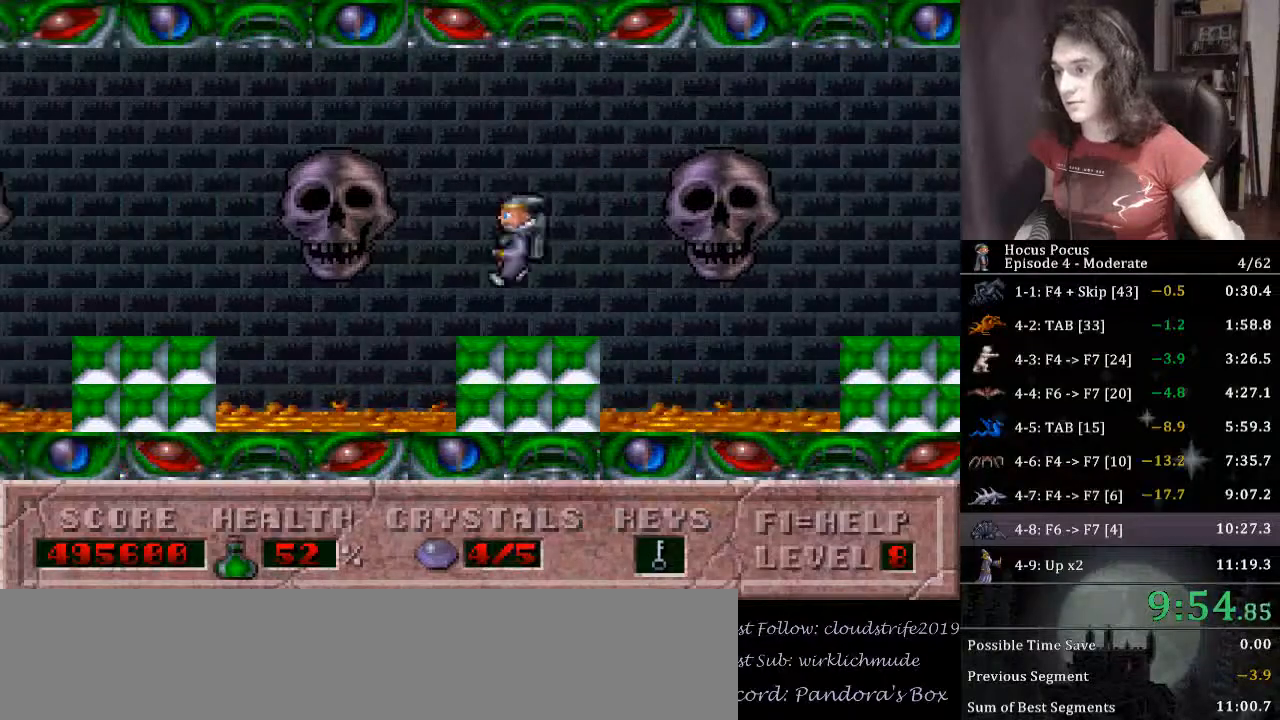
Gameplay with keyboard; each line is a JSON object with the keys held at the frame after it. "events" lists presses ("down") and releases ("up") of "alt_l", "alt_r", "caps_lock", "ctrl_l", "ctrl_r", "down", "escape", "f1", "f10", "f11", "f12", "f2", "f3", "f4", "f5", "f6", "f7", "f8", "f9", "left", "return", "right", "shift", "space", "super", "tab" and "up" between this image and that frame as [ms after this image, input, new state], when the widget could be followed in between. No other keys are recorded. Mouse input is not recorded.
{"keys": ["left"], "events": [[133, "ctrl_l", "up"]]}
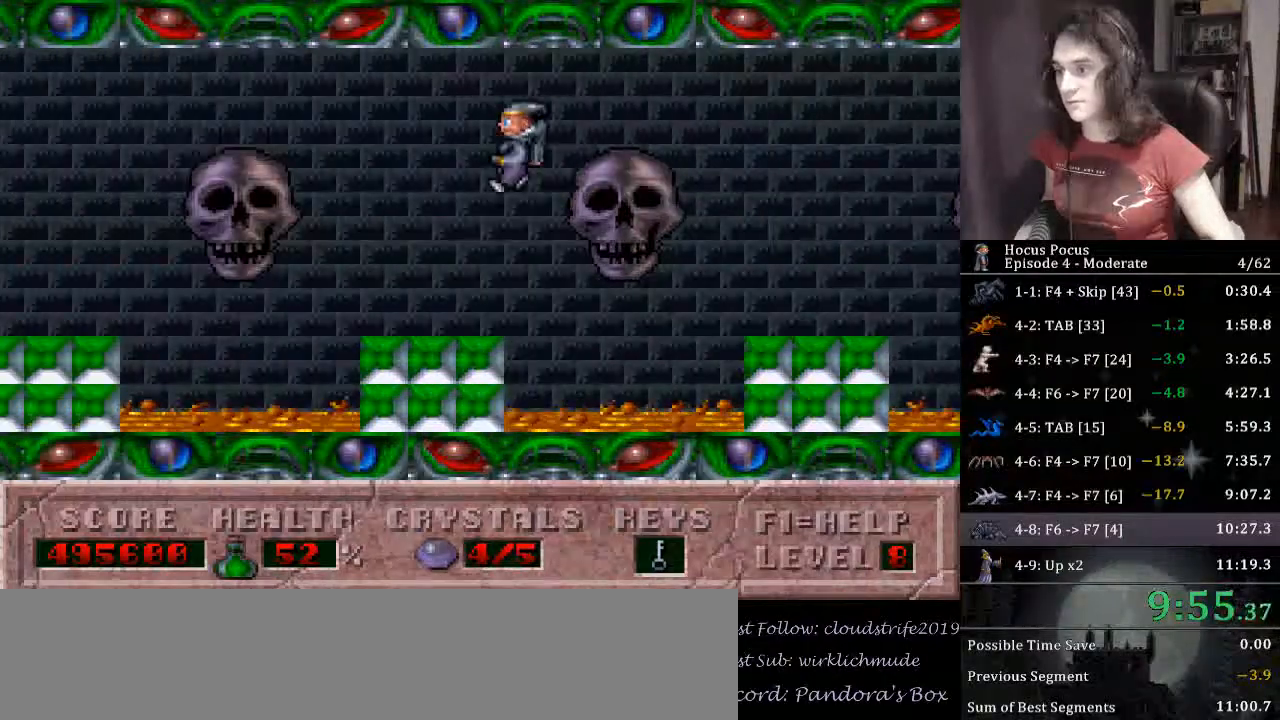
{"keys": ["ctrl_l", "left"], "events": [[167, "ctrl_l", "down"], [167, "left", "up"], [333, "left", "down"]]}
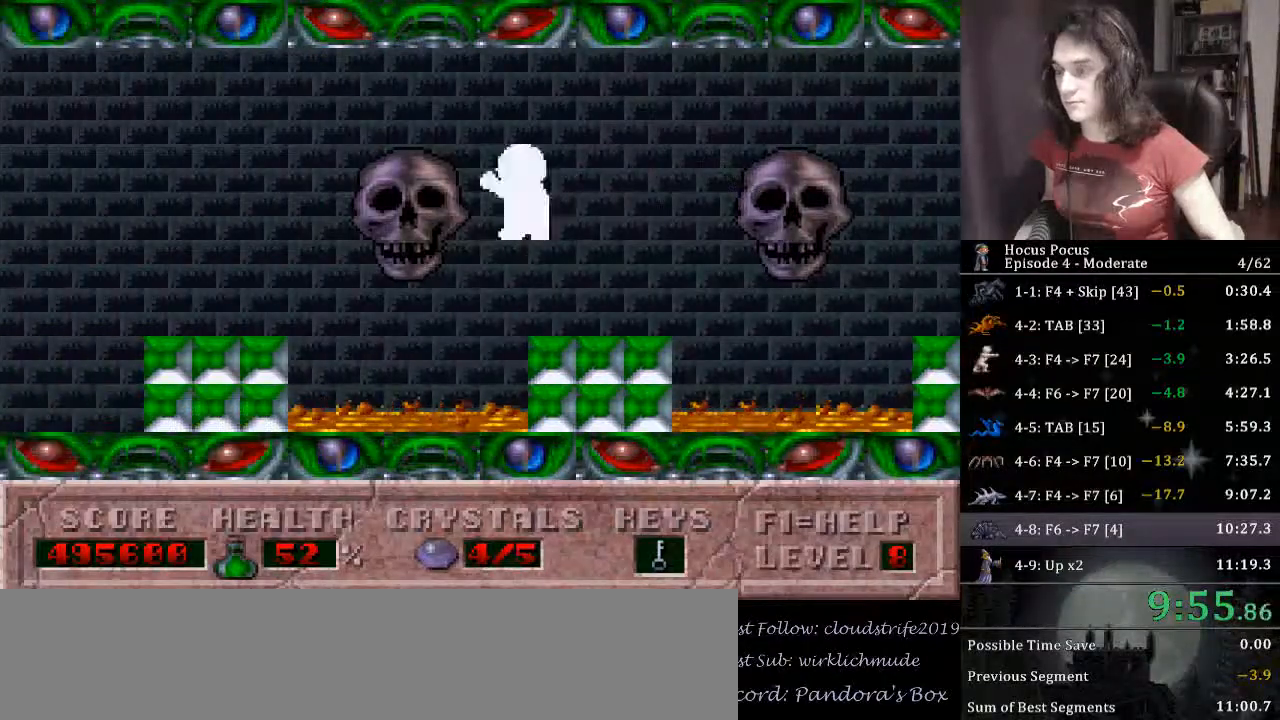
{"keys": ["left"], "events": [[67, "ctrl_l", "up"]]}
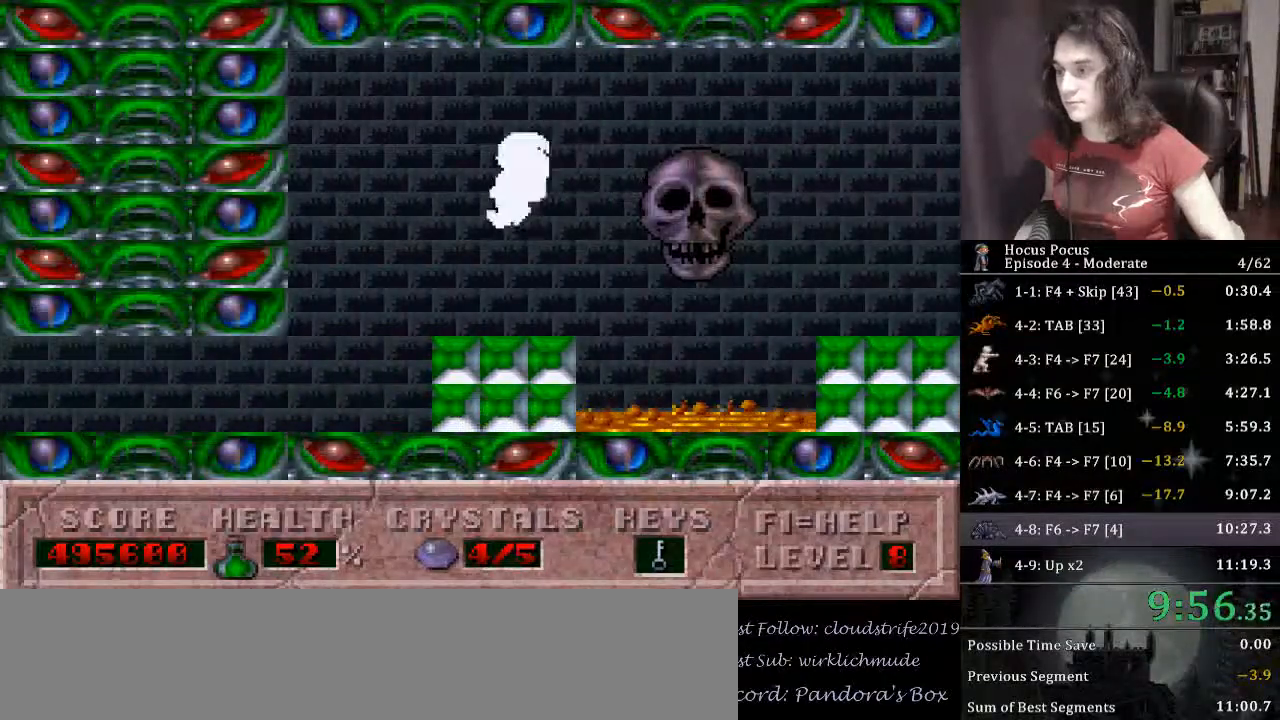
{"keys": ["left"], "events": []}
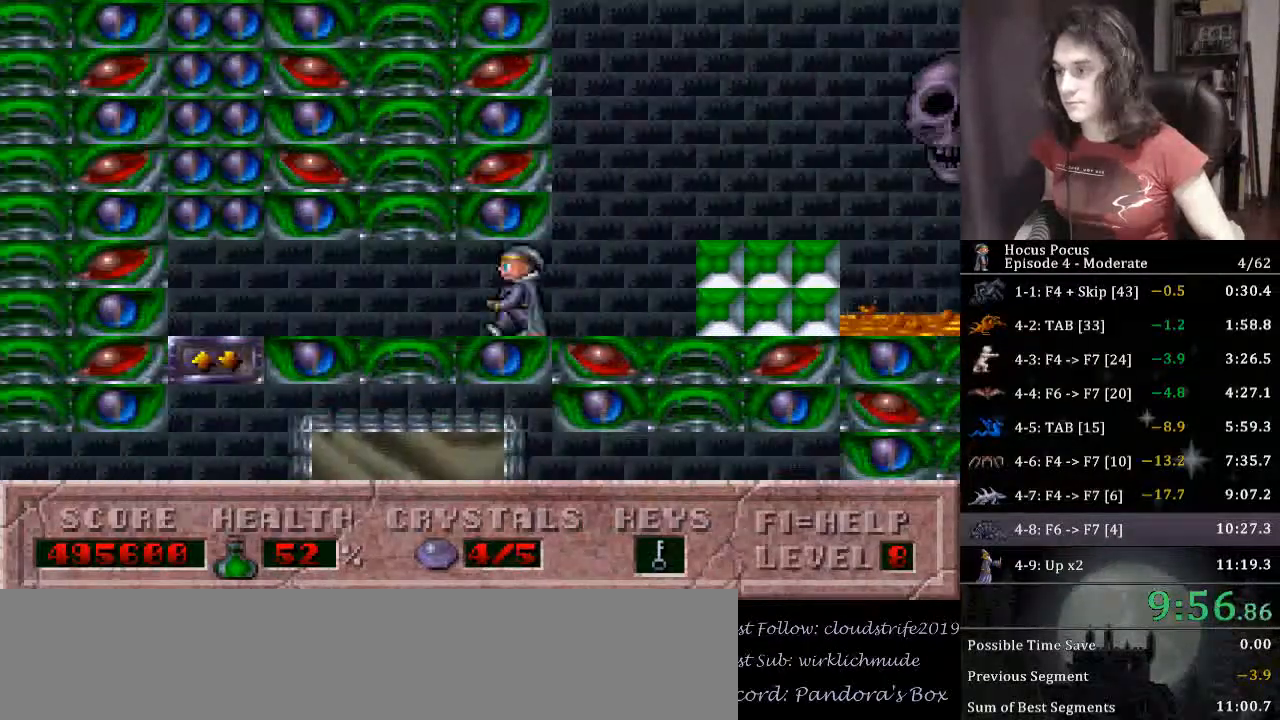
{"keys": ["down", "right"], "events": [[467, "down", "down"], [467, "right", "down"], [500, "left", "up"]]}
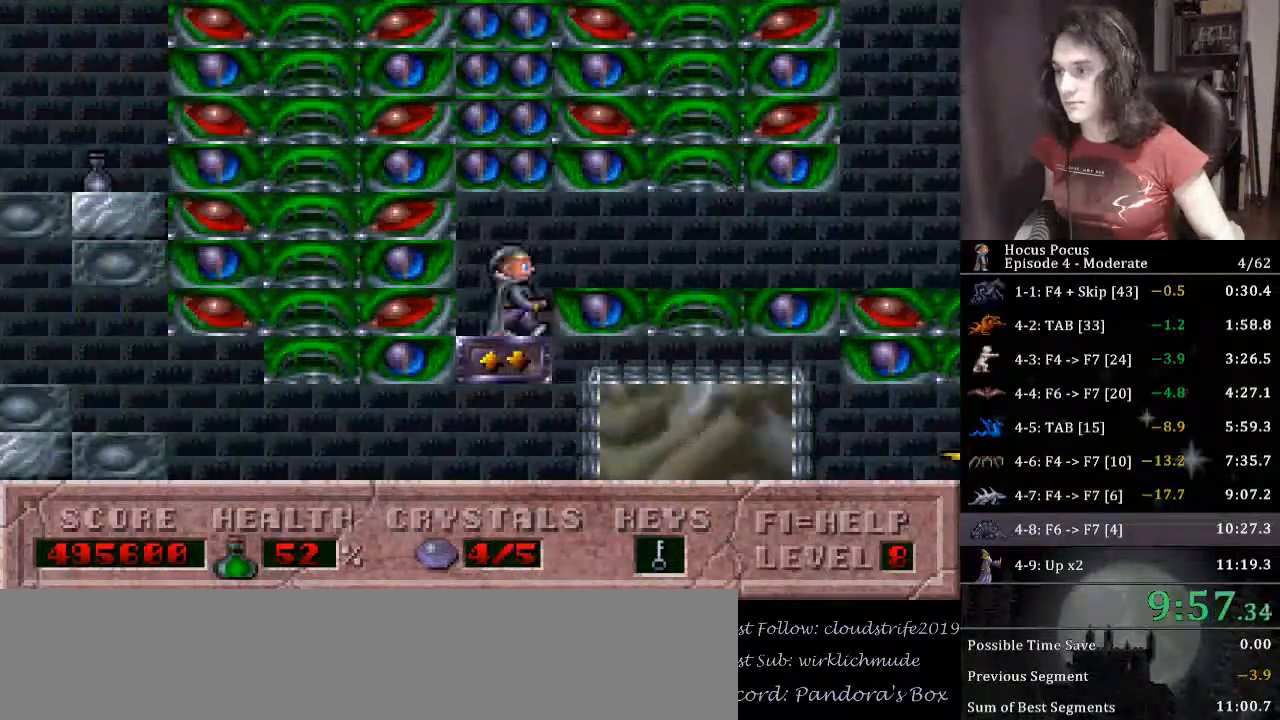
{"keys": ["right"], "events": [[300, "down", "up"]]}
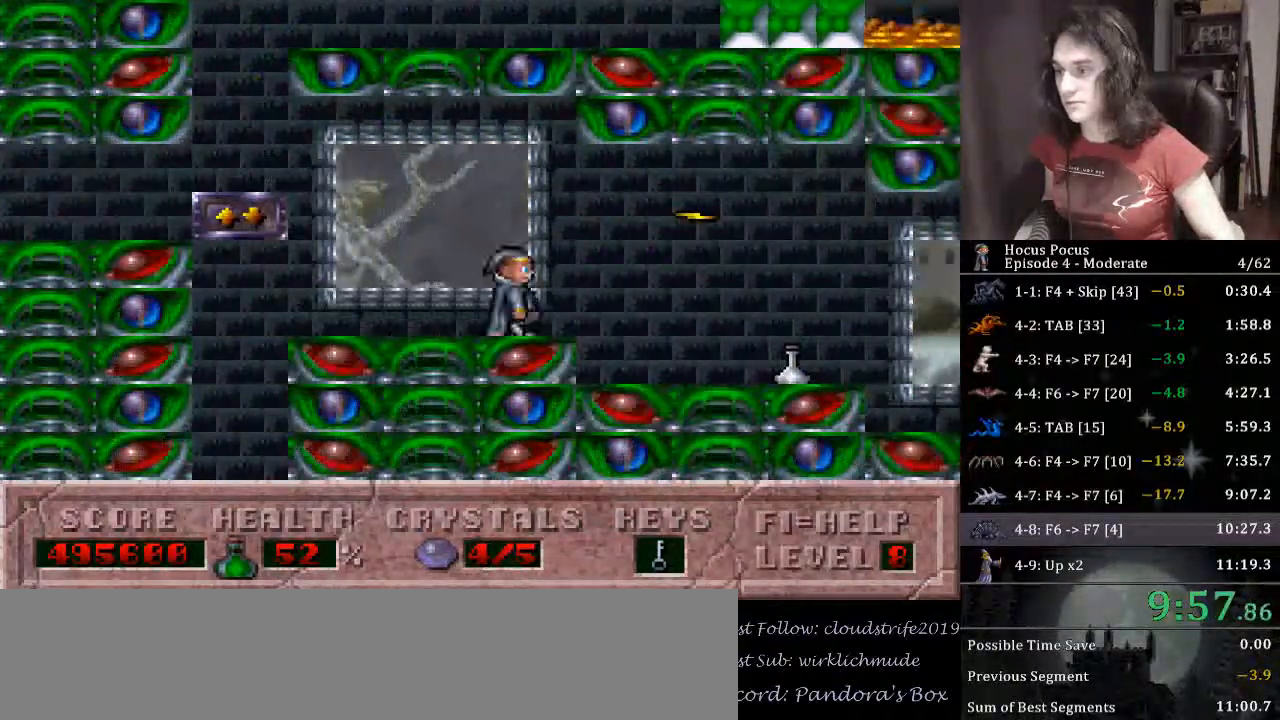
{"keys": ["right"], "events": []}
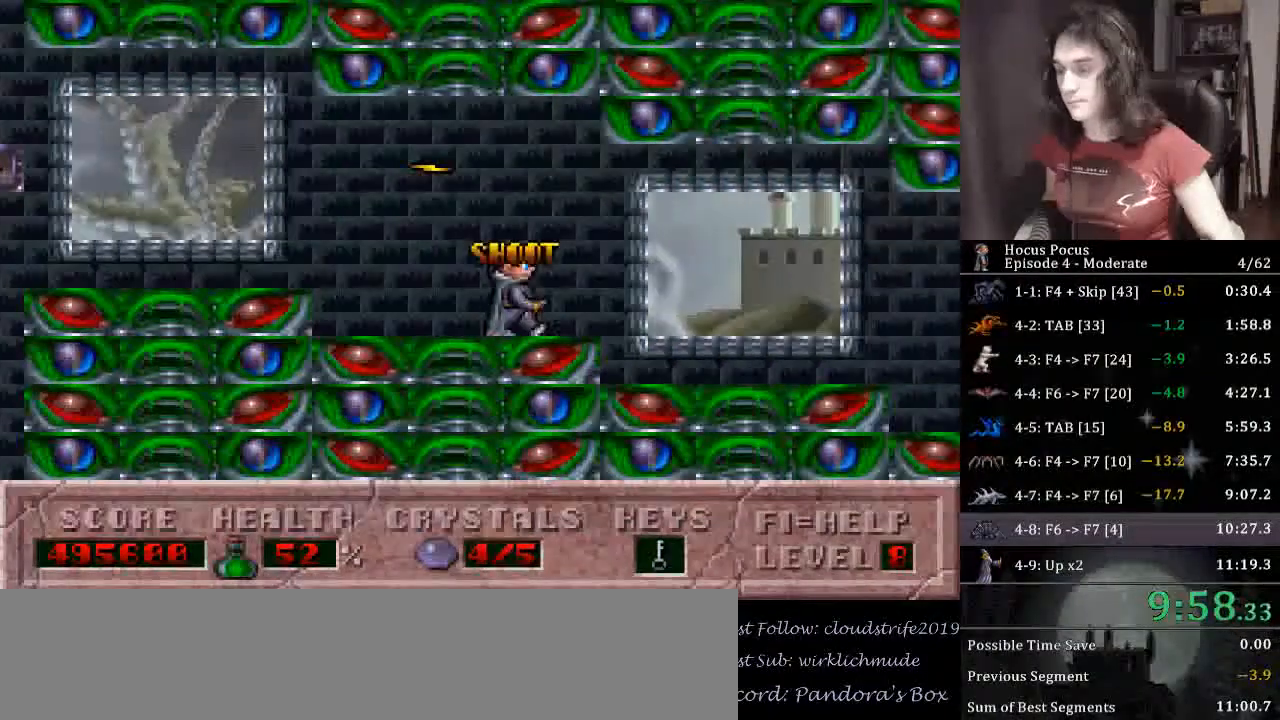
{"keys": ["right"], "events": []}
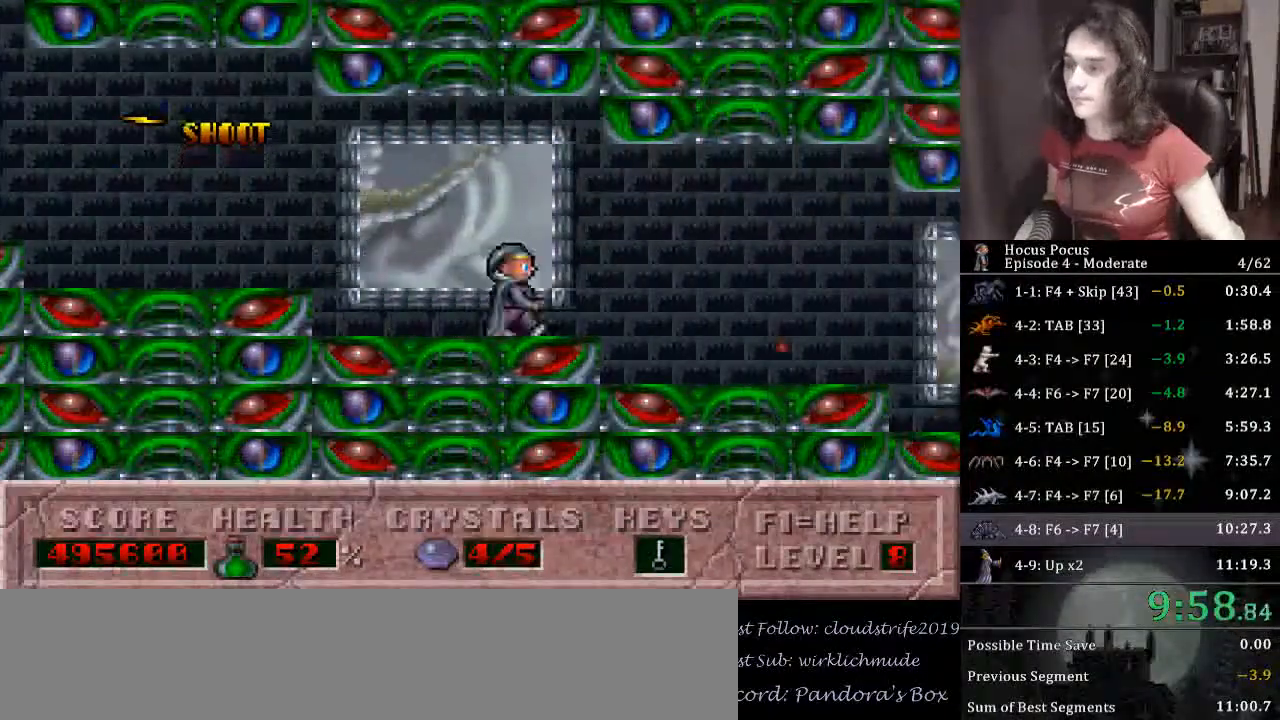
{"keys": ["right"], "events": []}
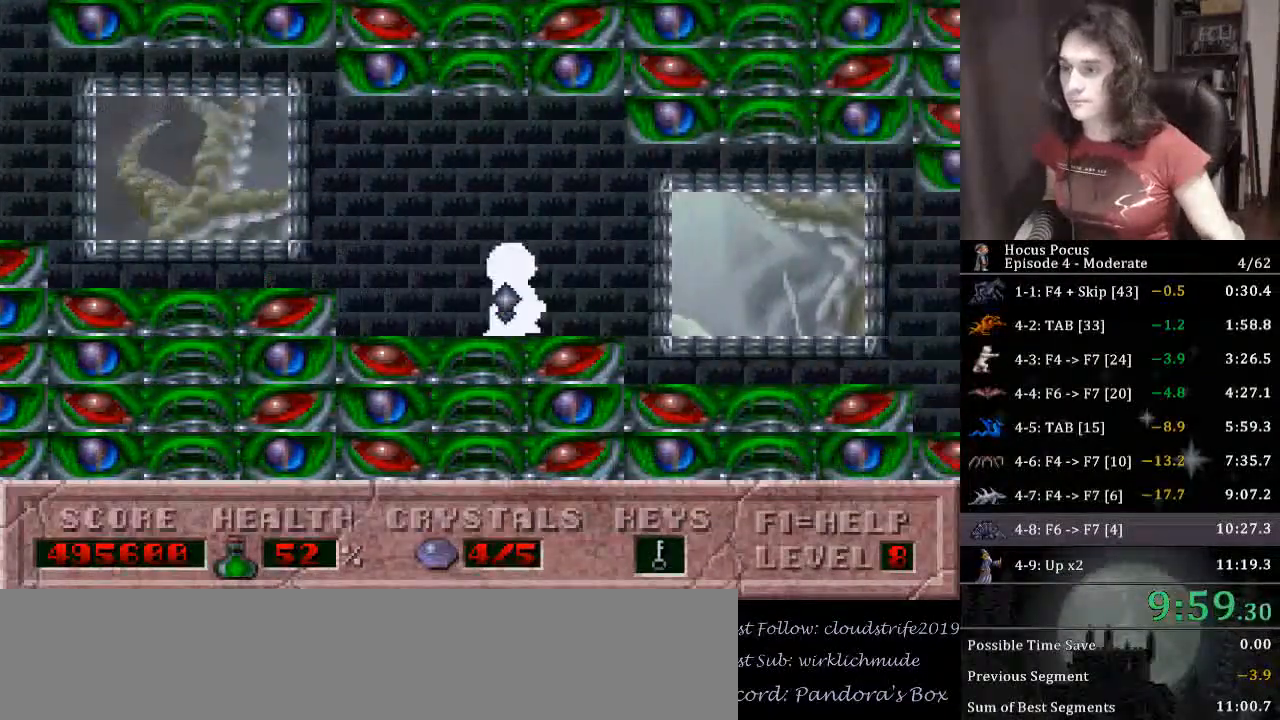
{"keys": ["right"], "events": []}
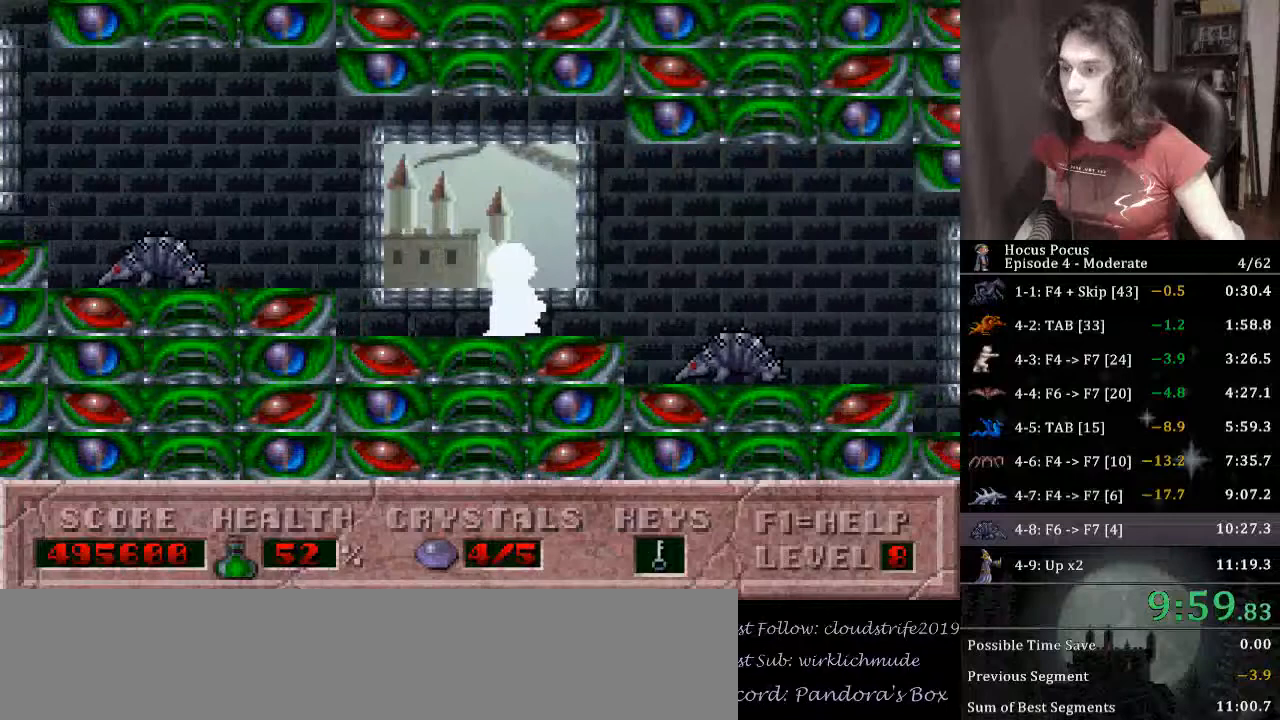
{"keys": ["right"], "events": [[167, "ctrl_l", "down"], [500, "ctrl_l", "up"]]}
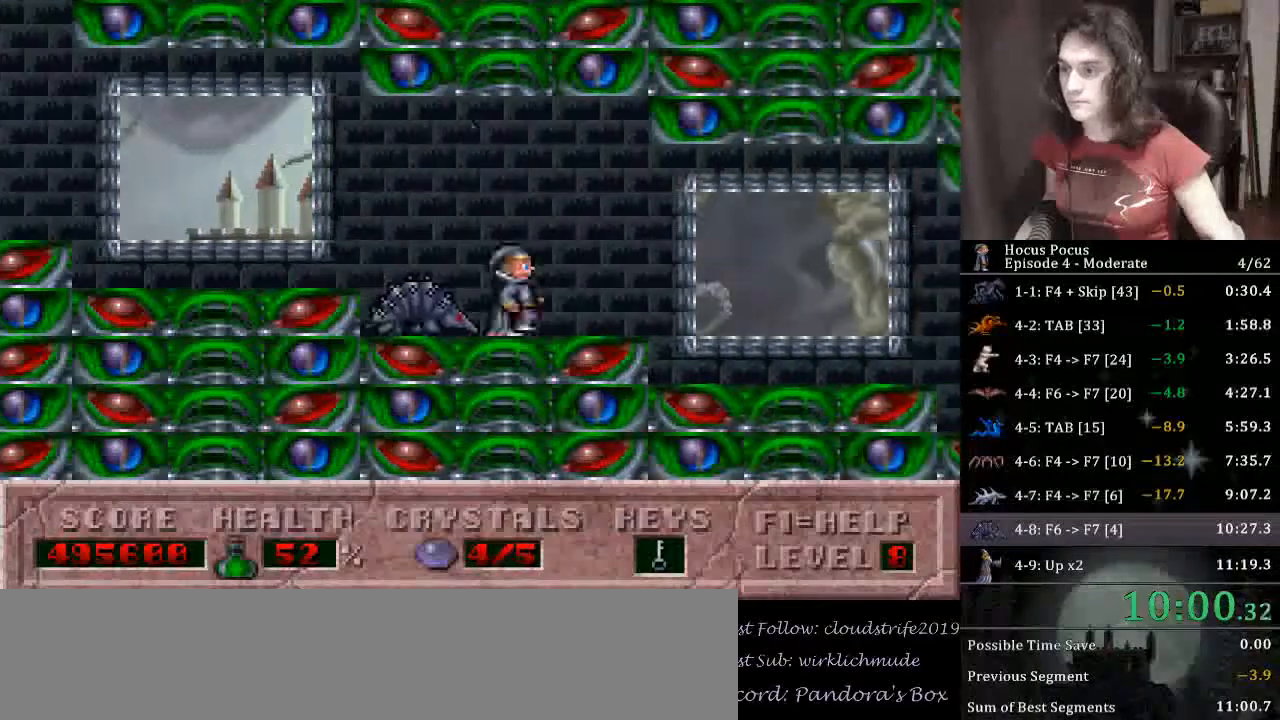
{"keys": ["right"], "events": []}
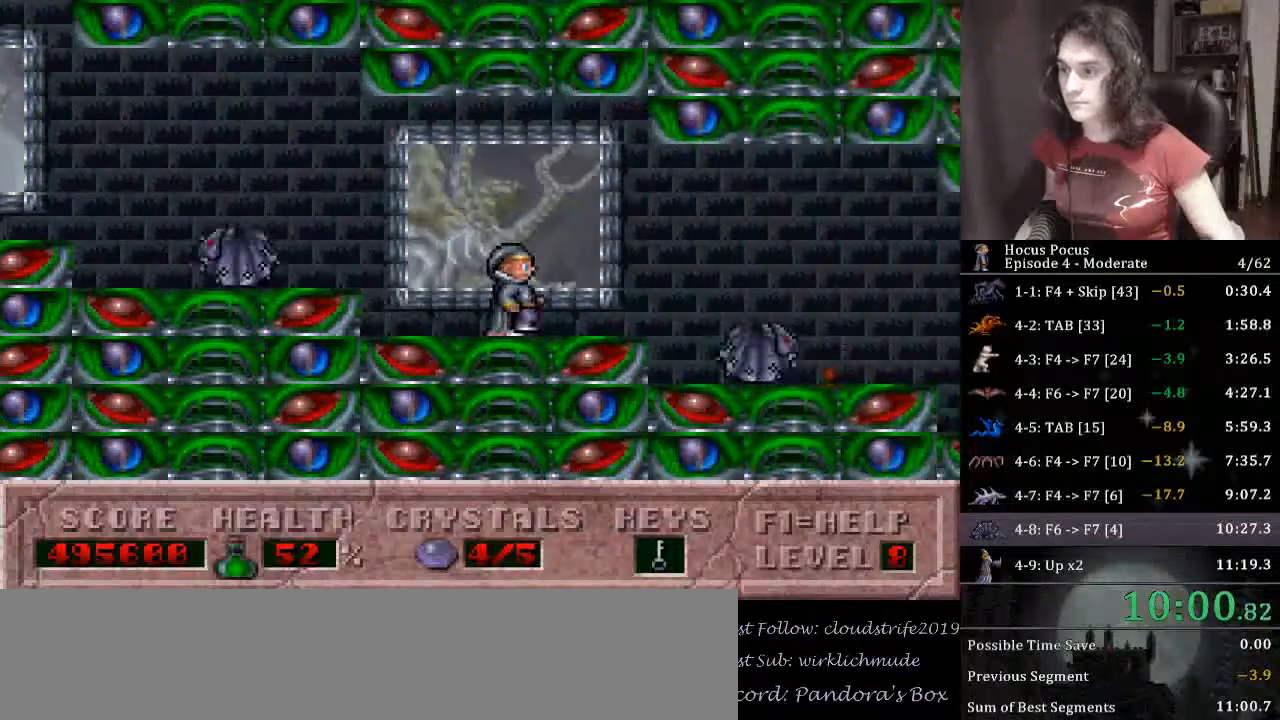
{"keys": ["right"], "events": [[167, "ctrl_l", "down"], [500, "ctrl_l", "up"]]}
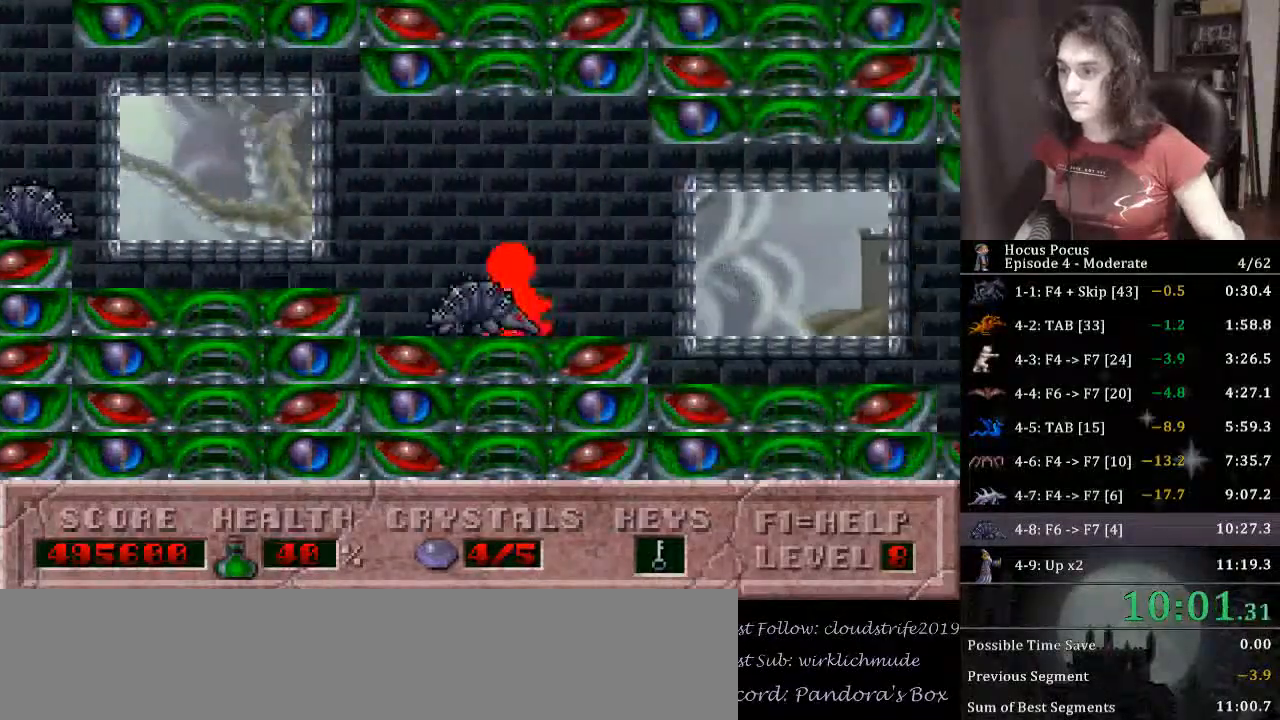
{"keys": ["right"], "events": []}
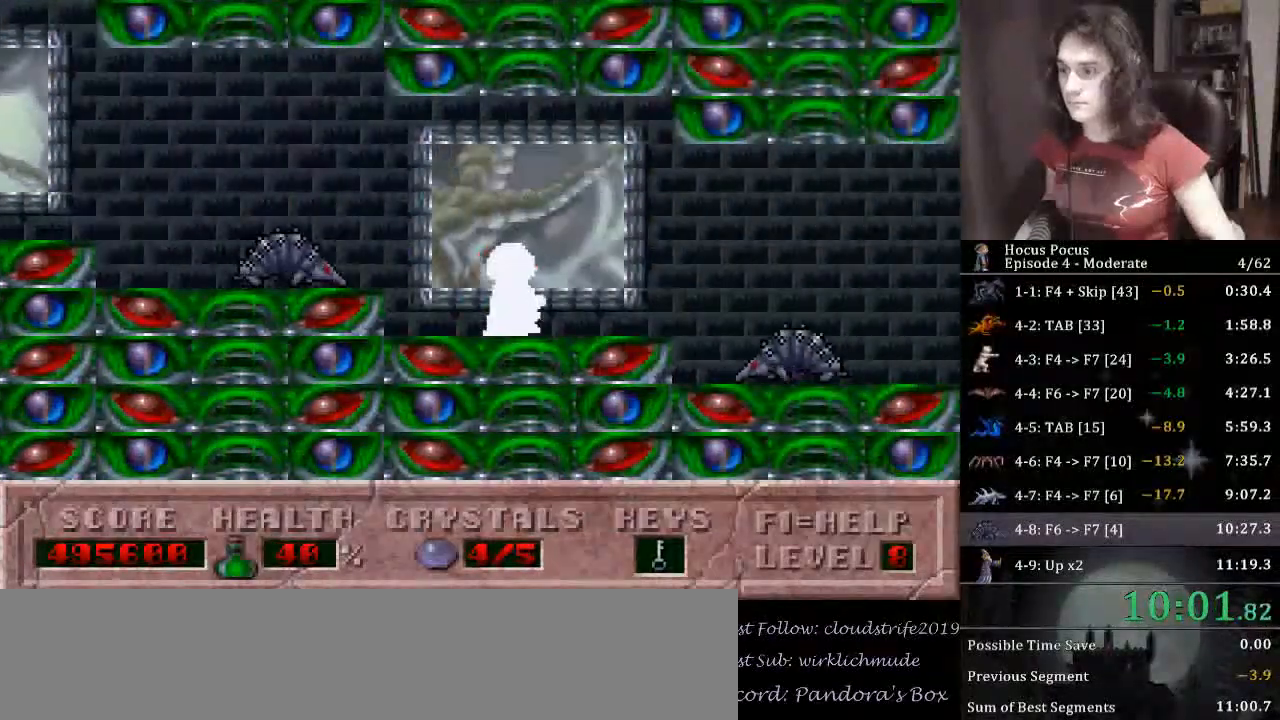
{"keys": ["ctrl_l", "right"], "events": [[233, "ctrl_l", "down"]]}
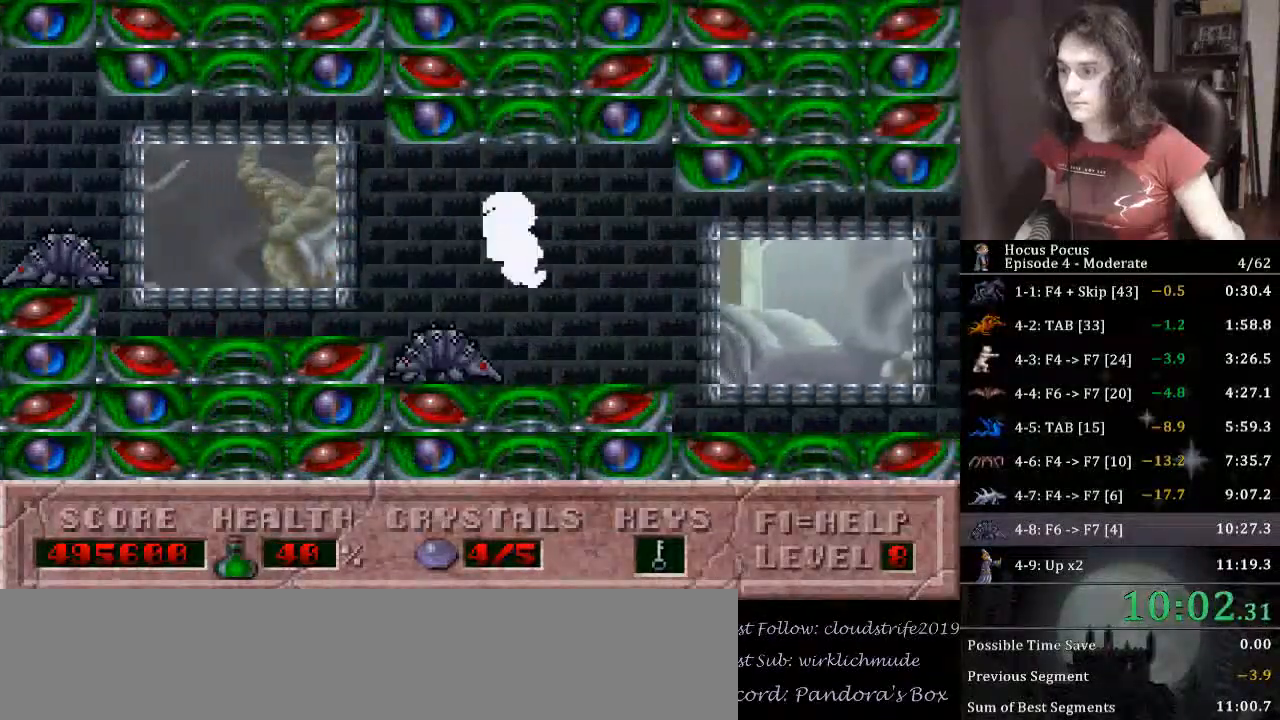
{"keys": ["right"], "events": [[100, "ctrl_l", "up"]]}
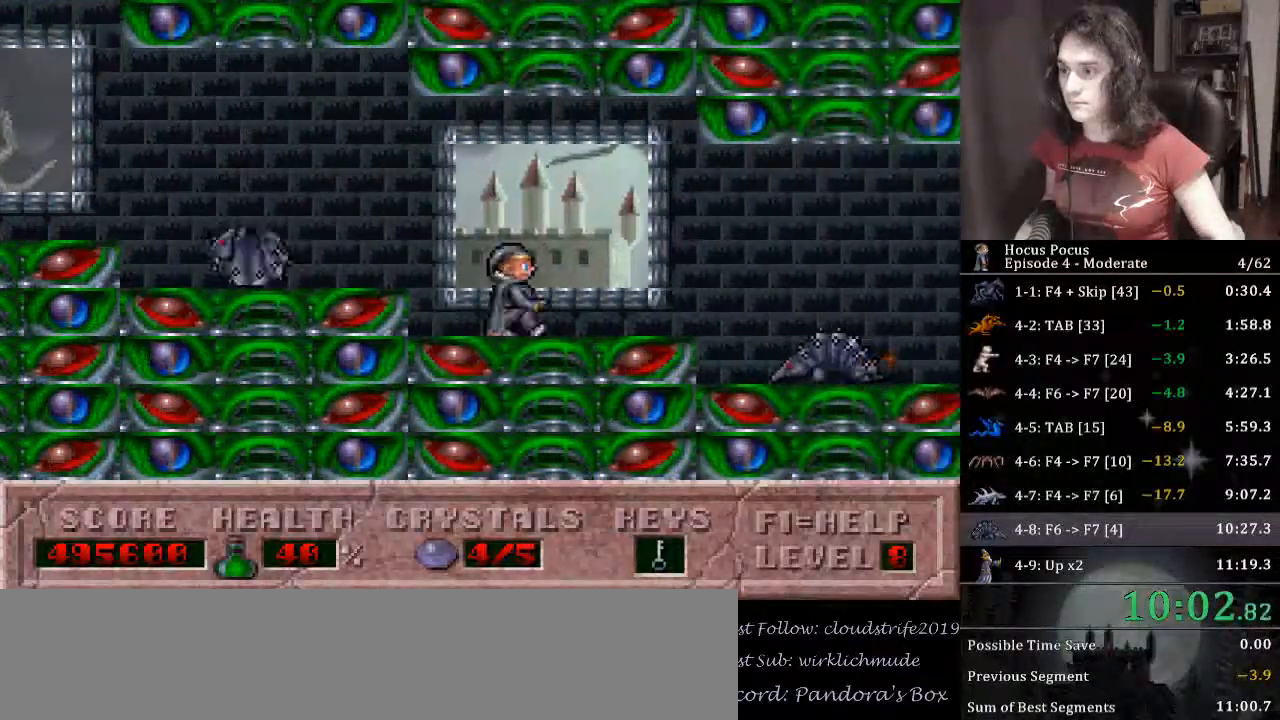
{"keys": ["ctrl_l", "right"], "events": [[300, "ctrl_l", "down"]]}
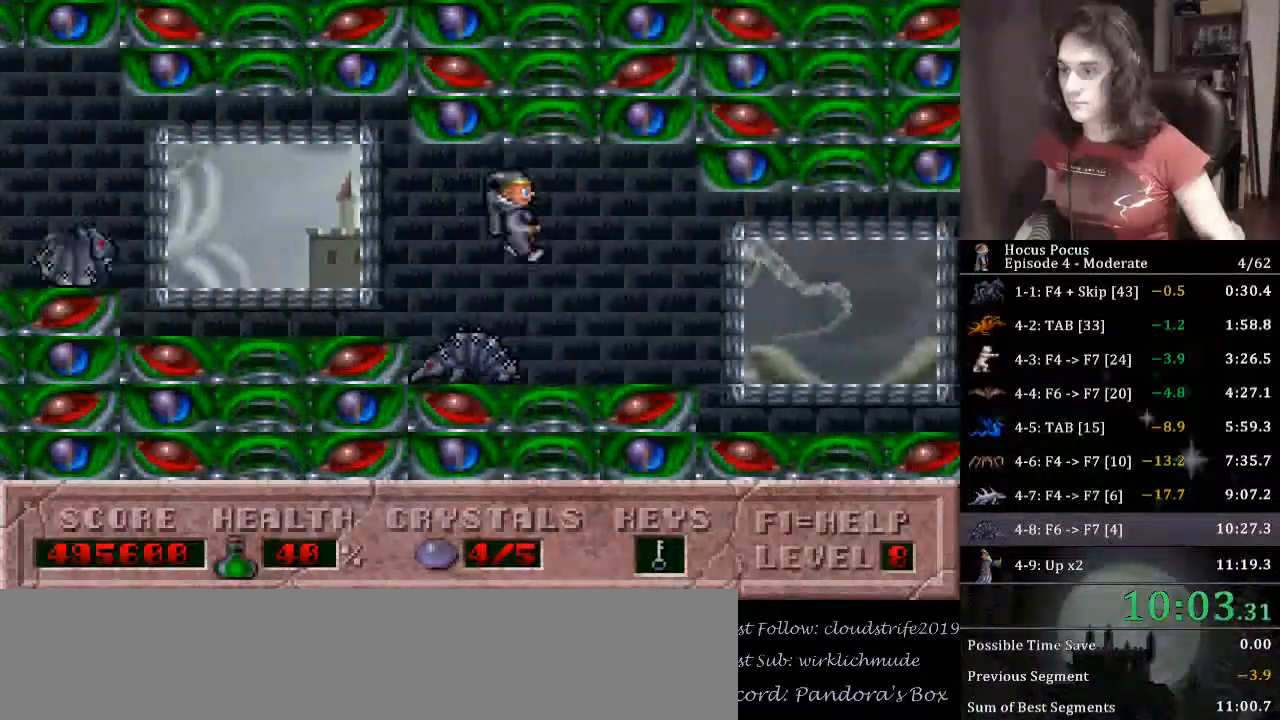
{"keys": ["right"], "events": [[100, "ctrl_l", "up"]]}
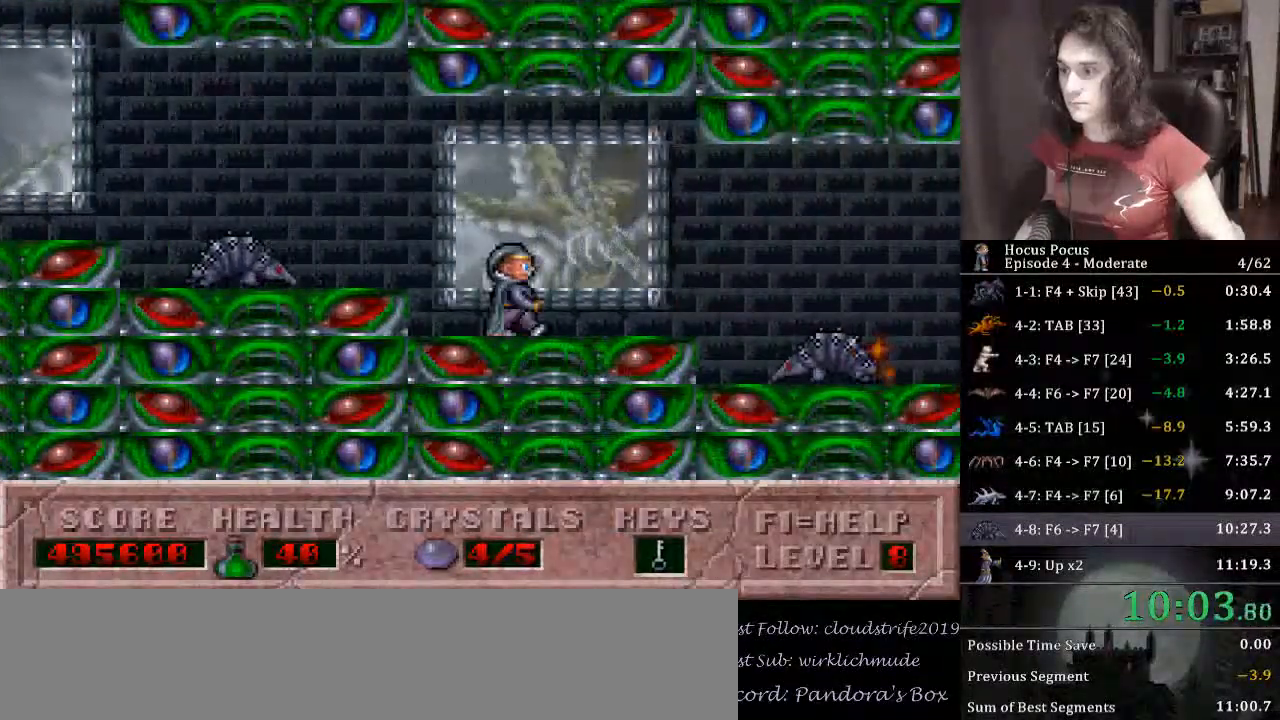
{"keys": ["ctrl_l", "right"], "events": [[300, "ctrl_l", "down"]]}
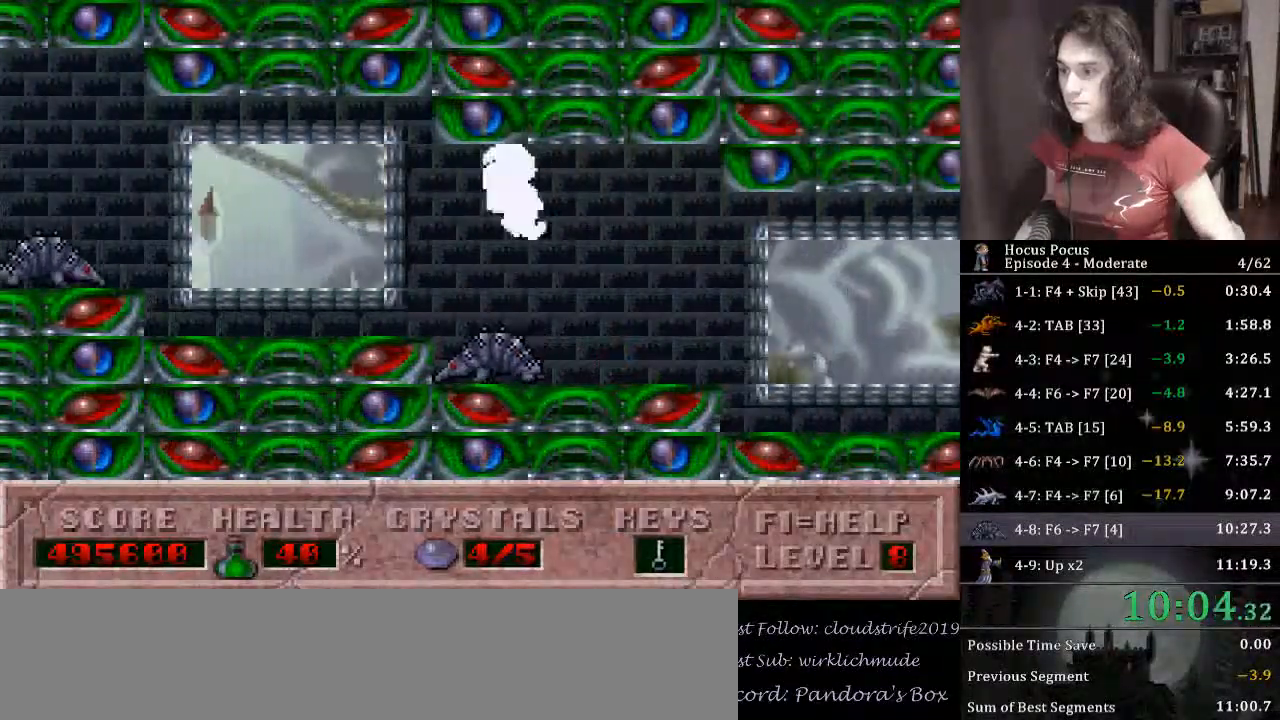
{"keys": ["right"], "events": [[67, "ctrl_l", "up"]]}
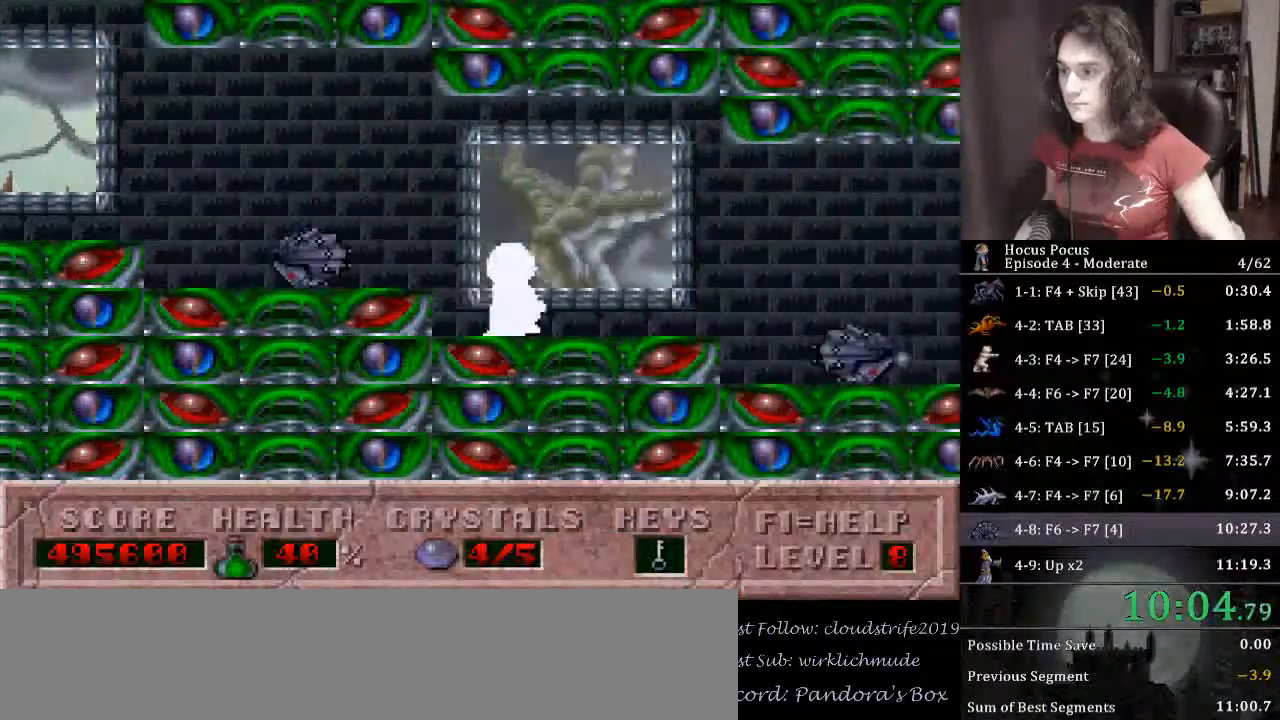
{"keys": ["ctrl_l", "right"], "events": [[333, "ctrl_l", "down"]]}
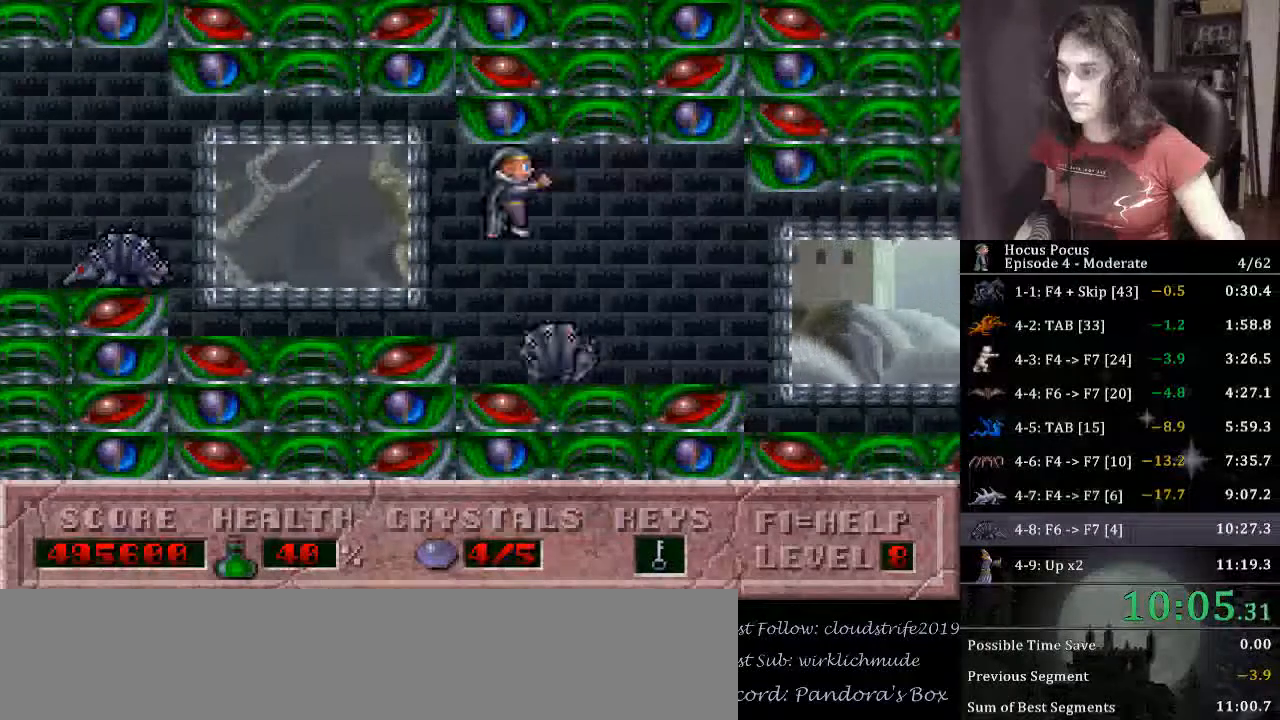
{"keys": ["right"], "events": [[200, "ctrl_l", "up"]]}
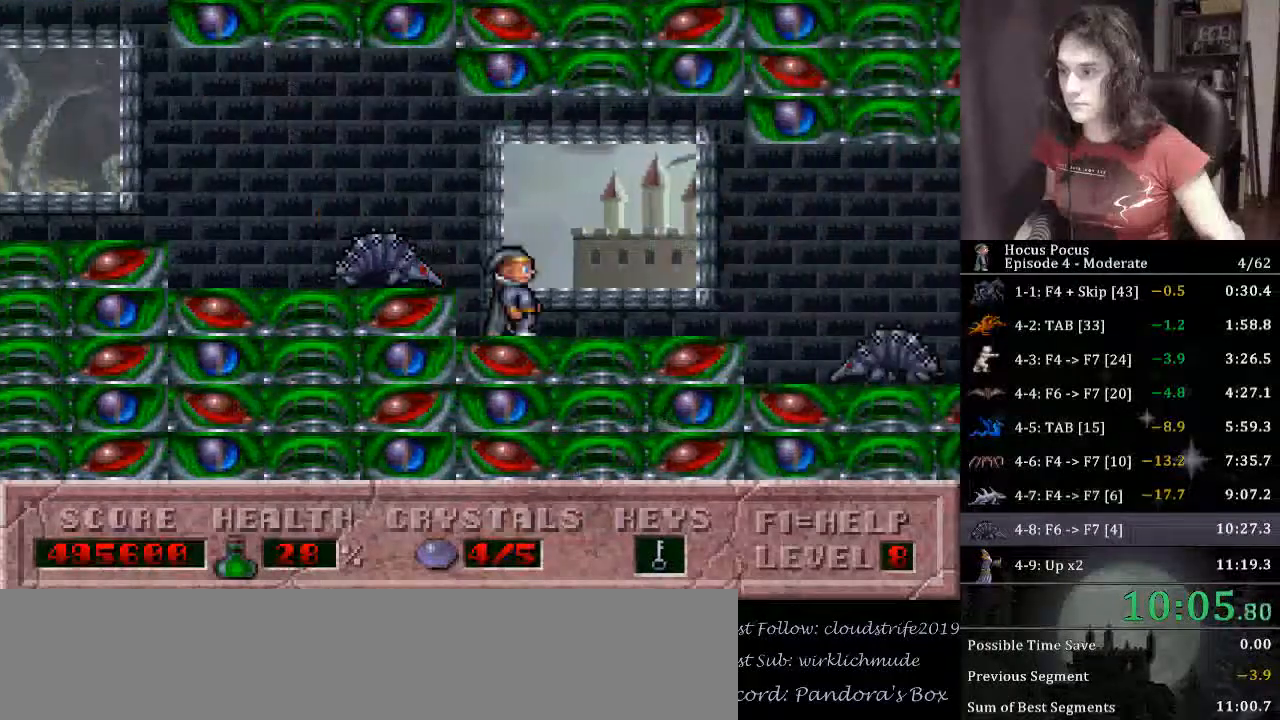
{"keys": ["ctrl_l", "right"], "events": [[400, "ctrl_l", "down"]]}
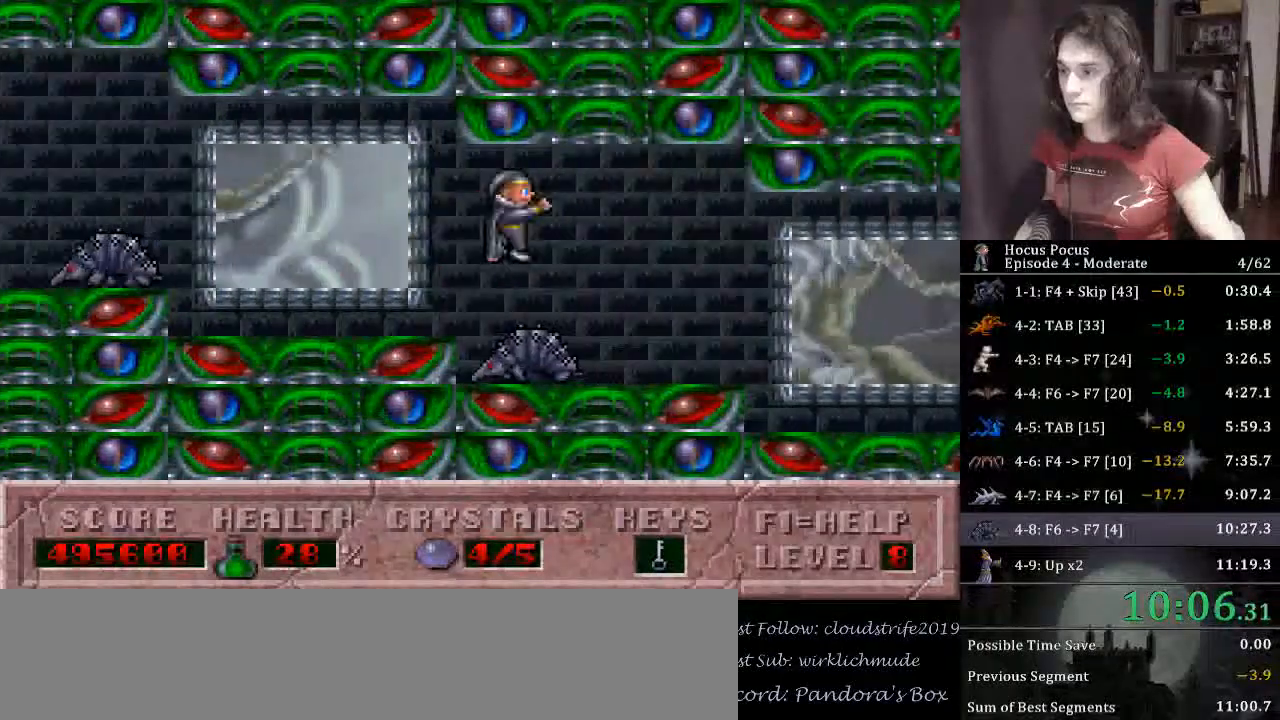
{"keys": ["right"], "events": [[233, "ctrl_l", "up"]]}
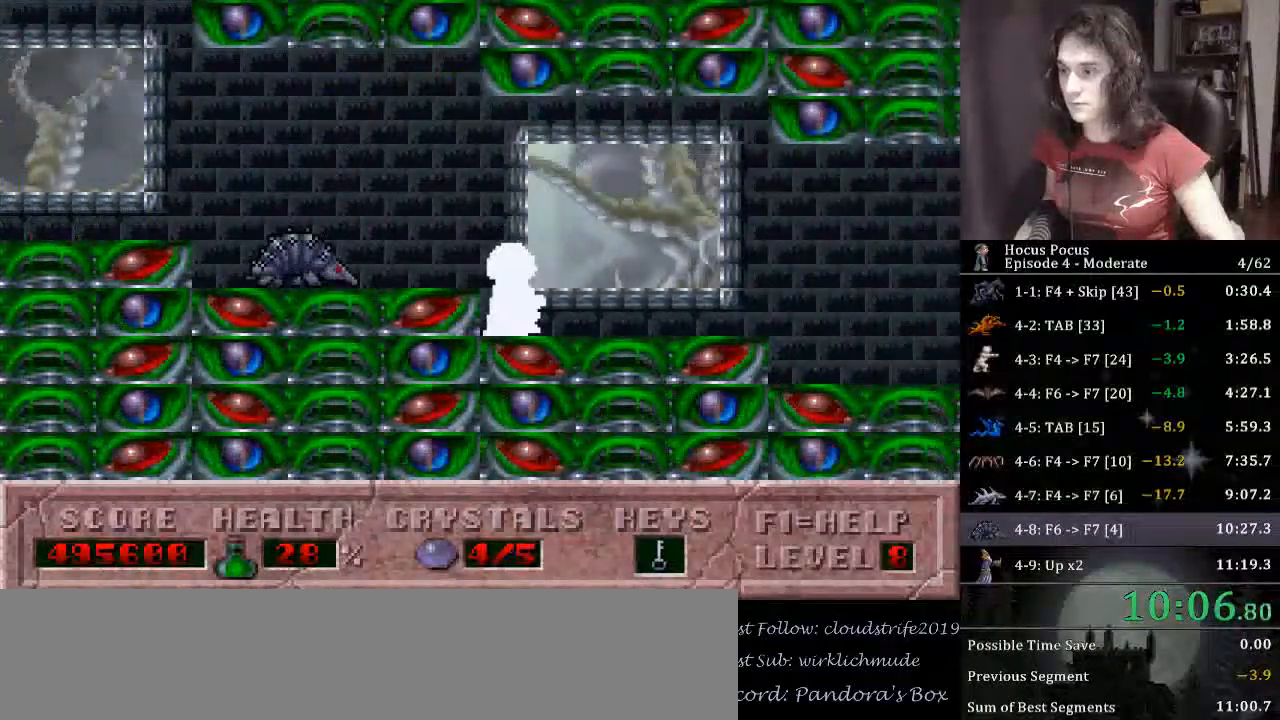
{"keys": ["alt_l", "right"], "events": [[367, "alt_l", "down"]]}
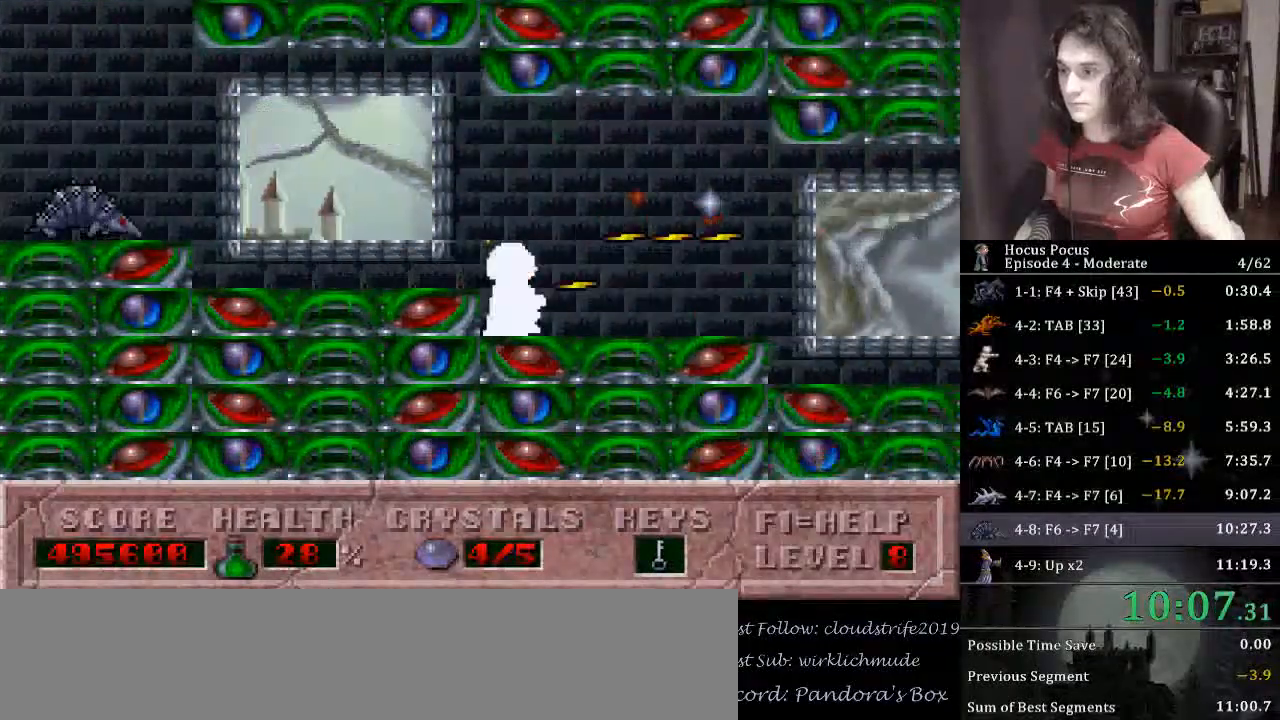
{"keys": ["alt_l", "right"], "events": []}
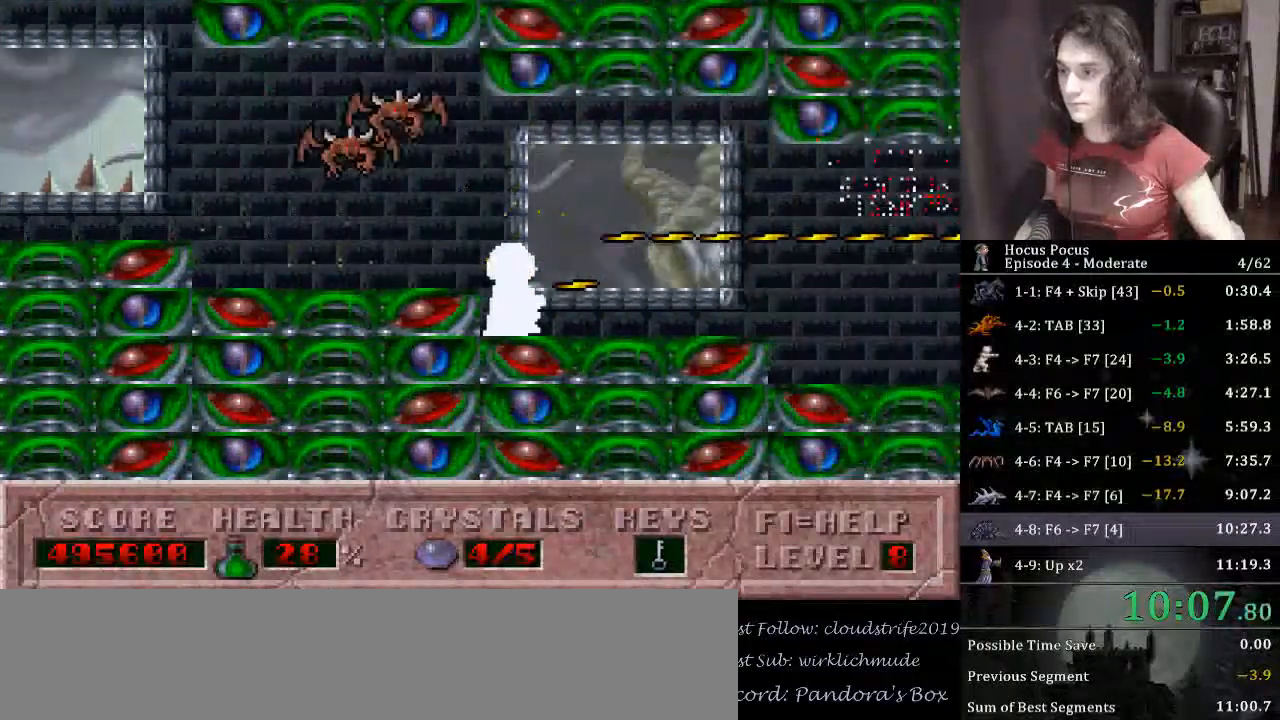
{"keys": ["alt_l", "right"], "events": []}
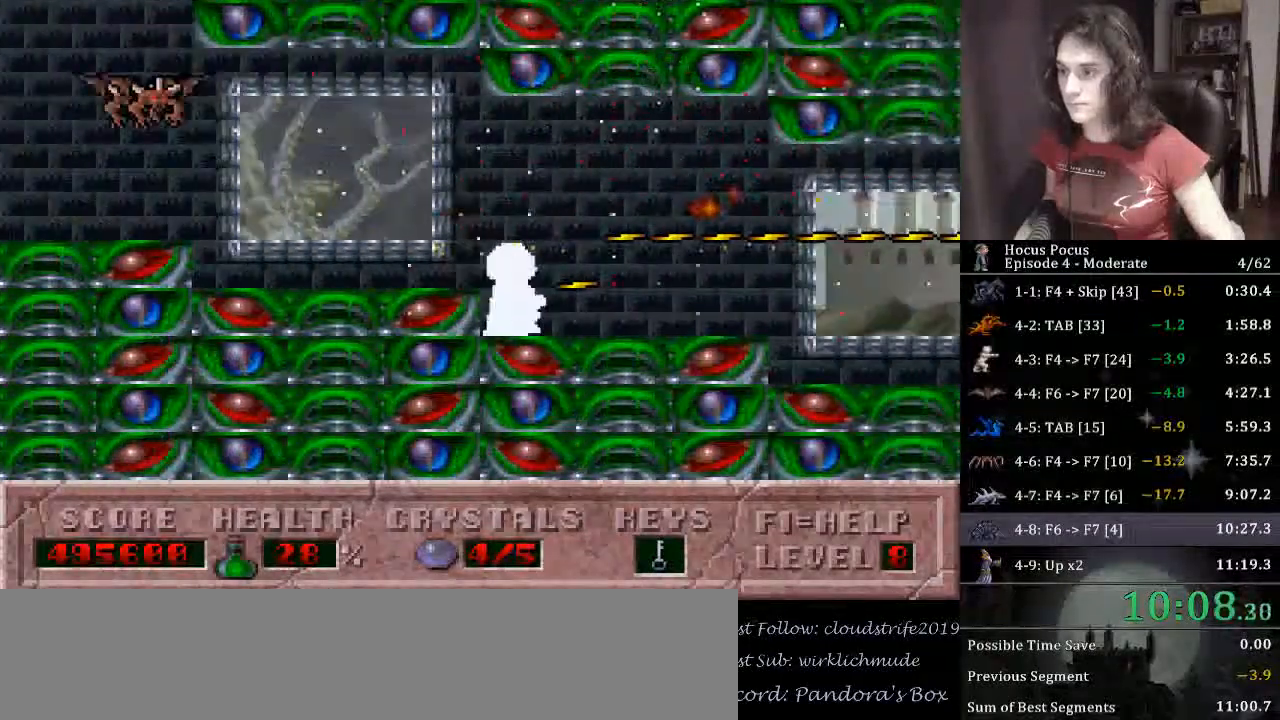
{"keys": ["alt_l", "right"], "events": []}
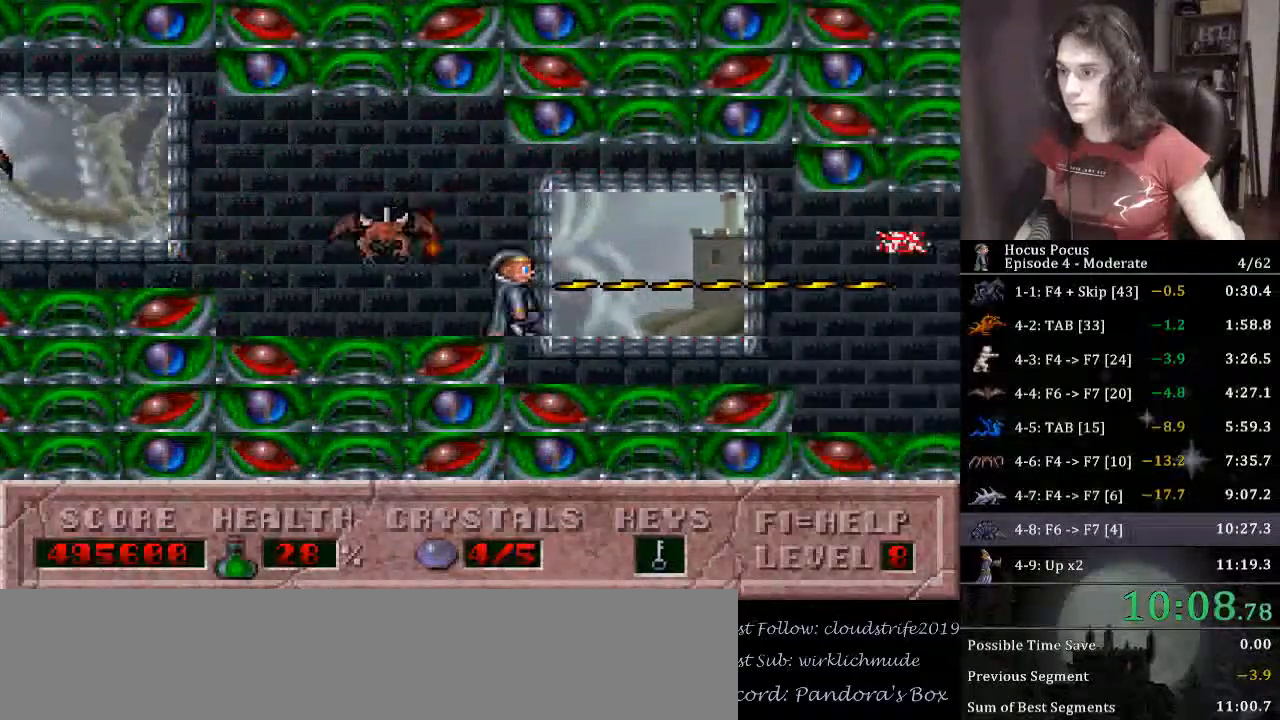
{"keys": ["alt_l", "right"], "events": []}